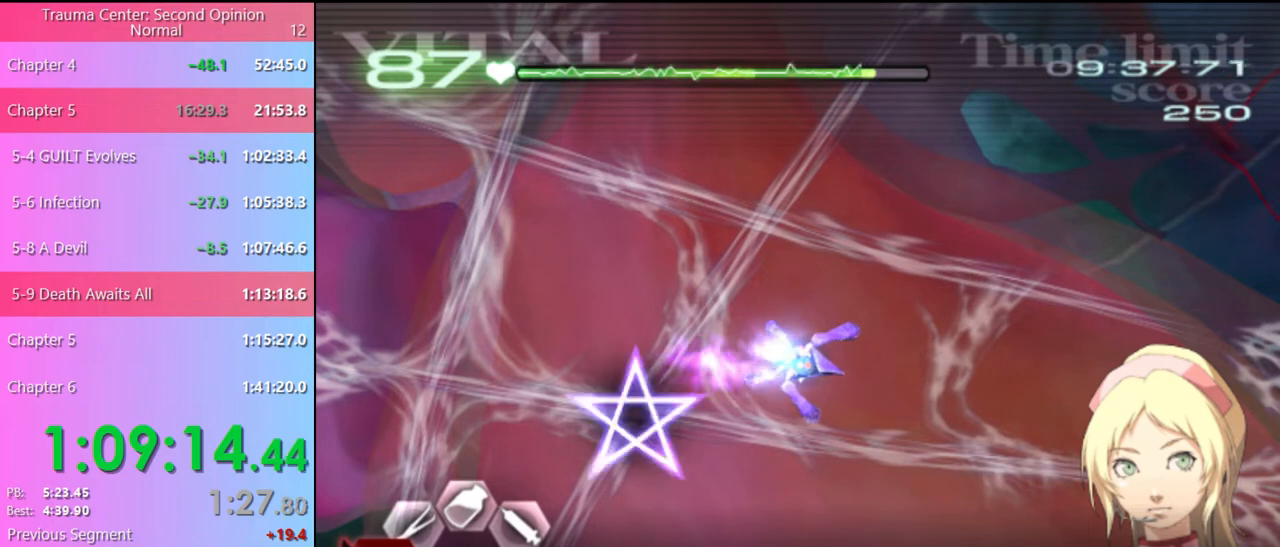
Gameplay with keyboard and mouse; each line is a JSON object with the keys and mouse buttons held at the frame after it. "events" lists presses ("down") and releases ("up") of "a", "alt", "c", "d", "e", "f", "q", "r", "s", "shift", "space", "v", "w", "mouse_left", "mouse_wheel", "mouse_right", "mouse_mb4" and "mouse_mb5" between this image and that frame as [ms after this image, input, new state], when the widget could be followed in between. "mouse_left", "mouse_wheel", "mouse_right", "mouse_mb4", "mouse_mb5" = the "left", "wheel", "right", "mb4", "mb5" buttons of the "mouse" list. No other keys are recorded. "wheel" means that the mouse wheel is clicked or scrolled. Mouse movement is not recorded.
{"keys": ["shift"], "mouse": ["left"], "events": [[67, "shift", "up"], [133, "shift", "down"], [233, "shift", "up"], [300, "shift", "down"], [367, "shift", "up"], [467, "shift", "down"]]}
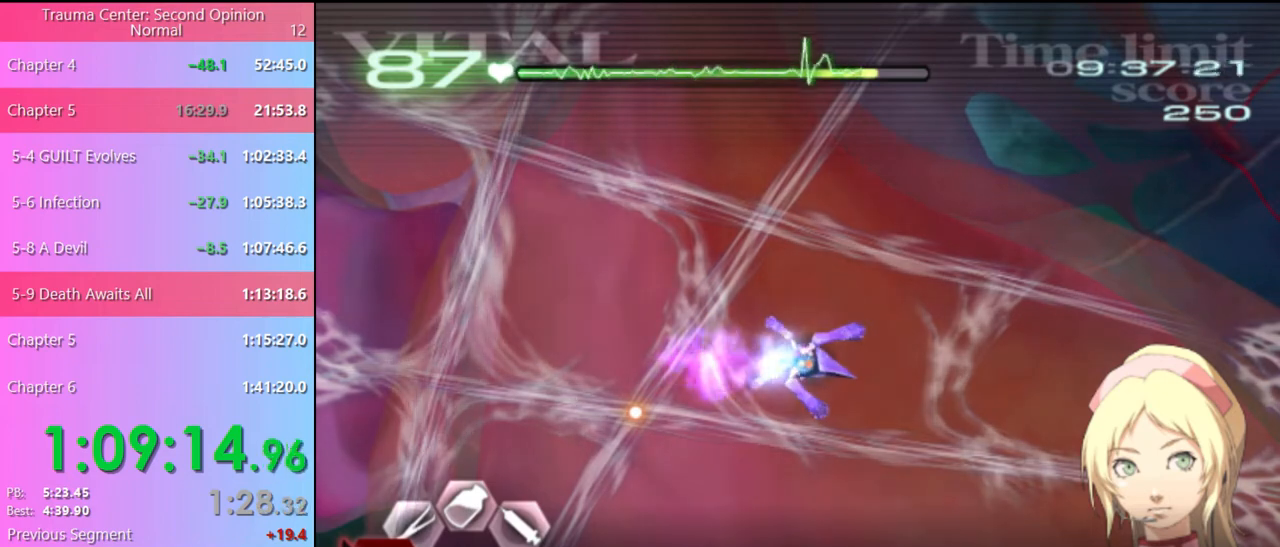
{"keys": [], "mouse": ["left"], "events": [[33, "shift", "up"], [100, "shift", "down"], [200, "shift", "up"], [267, "shift", "down"], [333, "shift", "up"], [433, "shift", "down"], [500, "shift", "up"]]}
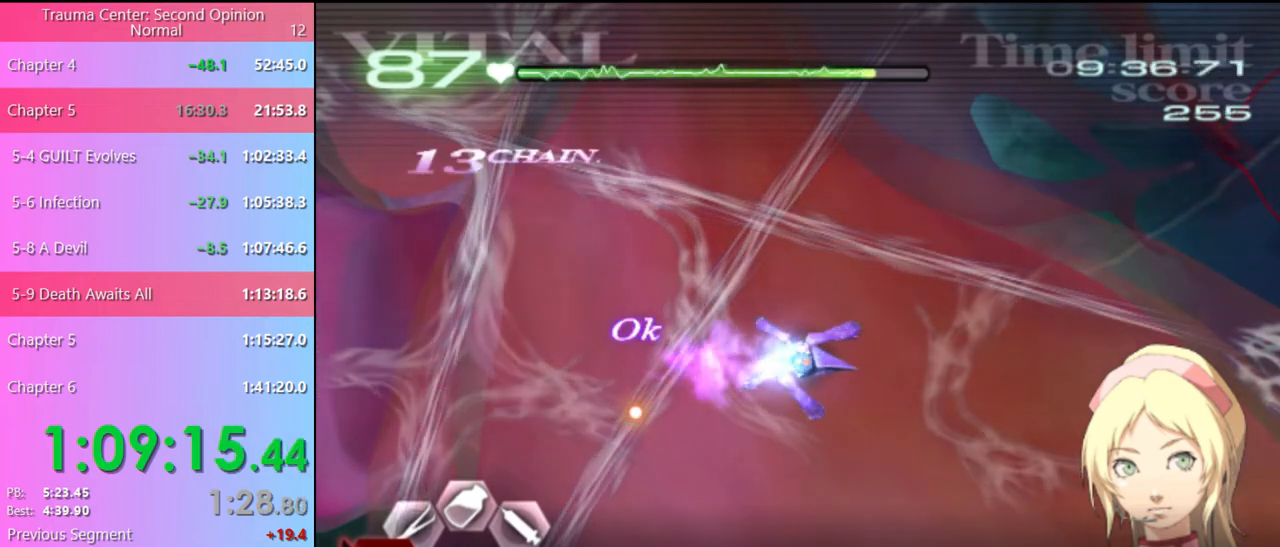
{"keys": [], "mouse": ["left"], "events": [[100, "shift", "down"], [133, "shift", "up"], [233, "shift", "down"], [300, "shift", "up"], [400, "shift", "down"], [467, "shift", "up"]]}
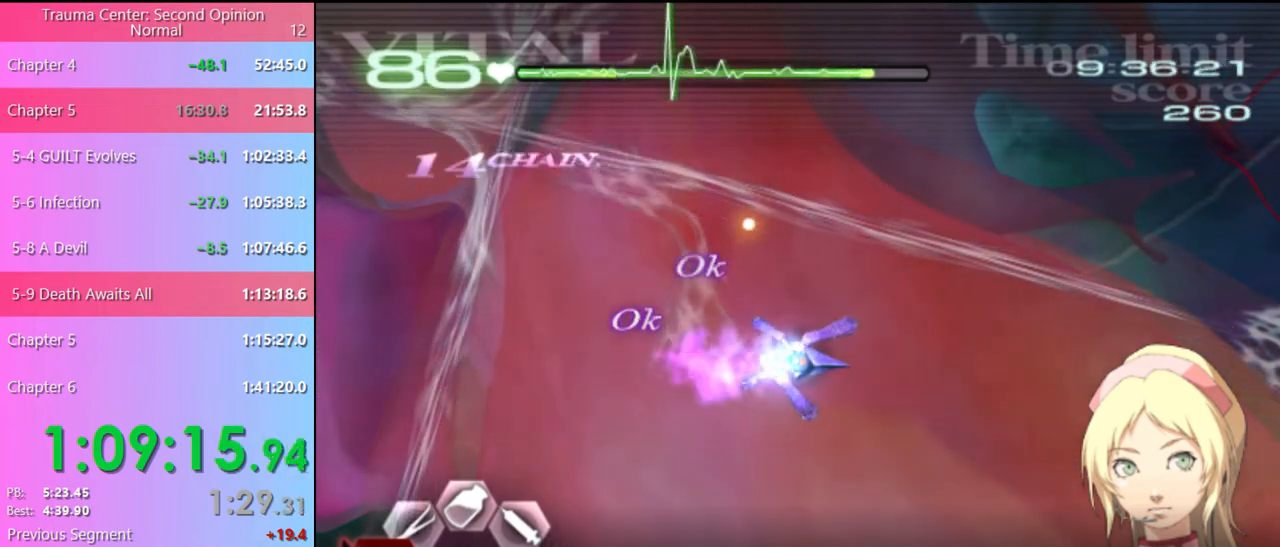
{"keys": ["shift"], "mouse": ["left"], "events": [[33, "shift", "down"], [100, "shift", "up"], [200, "shift", "down"], [233, "shift", "up"], [300, "shift", "down"], [400, "shift", "up"], [467, "shift", "down"]]}
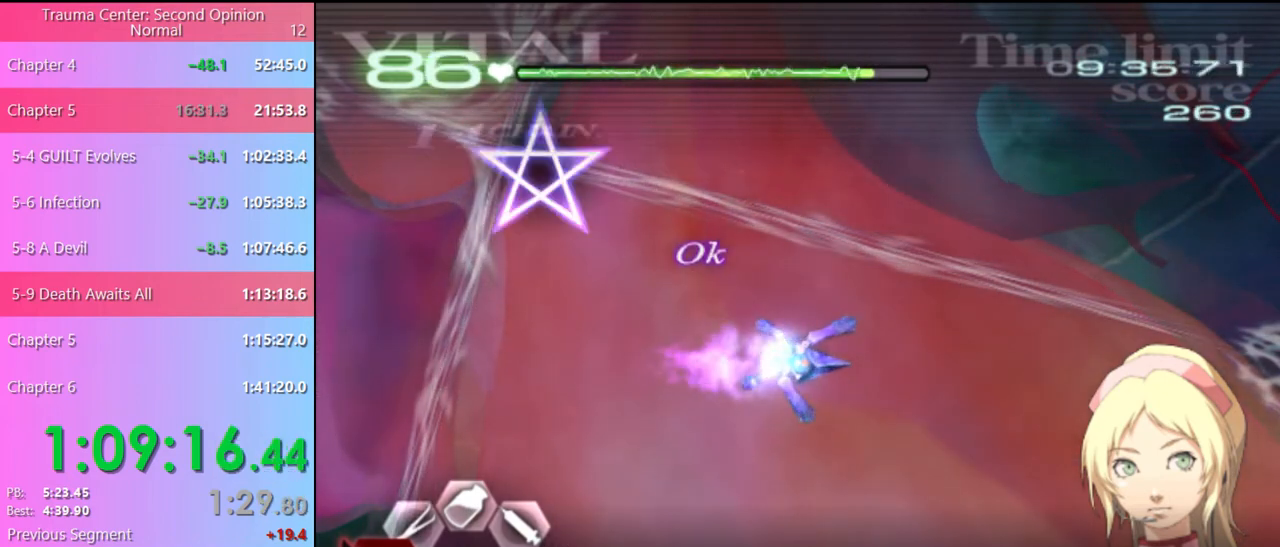
{"keys": [], "mouse": ["left"], "events": [[33, "shift", "up"], [100, "shift", "down"], [200, "shift", "up"], [267, "shift", "down"], [300, "shift", "up"], [400, "shift", "down"], [467, "shift", "up"]]}
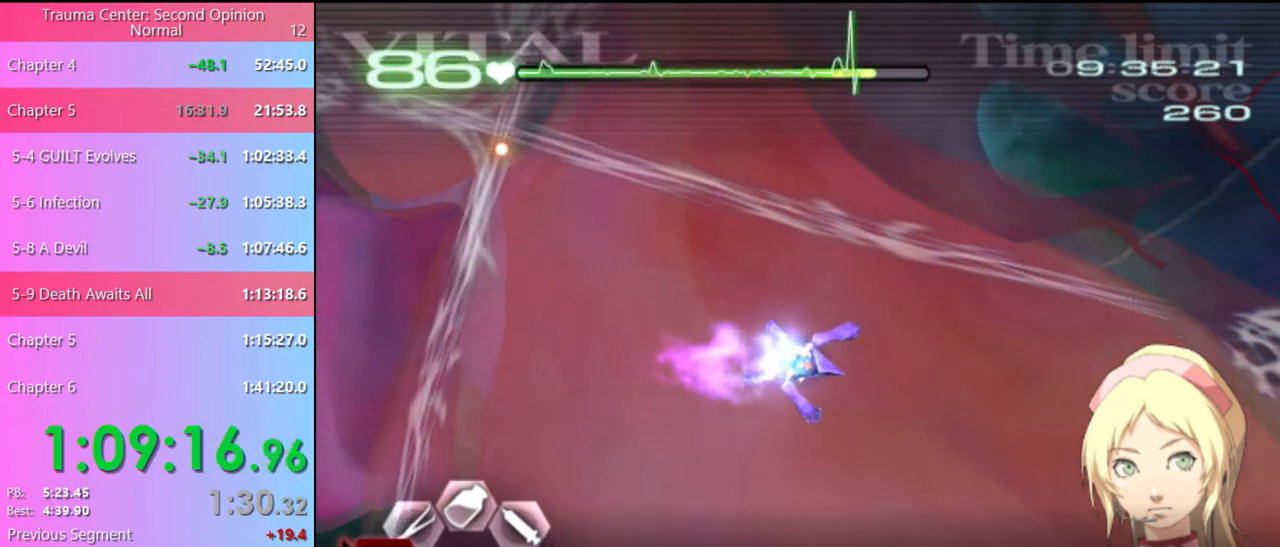
{"keys": ["shift"], "mouse": ["left"], "events": [[67, "shift", "down"], [100, "shift", "up"], [200, "shift", "down"], [267, "shift", "up"], [333, "shift", "down"], [400, "shift", "up"], [500, "shift", "down"]]}
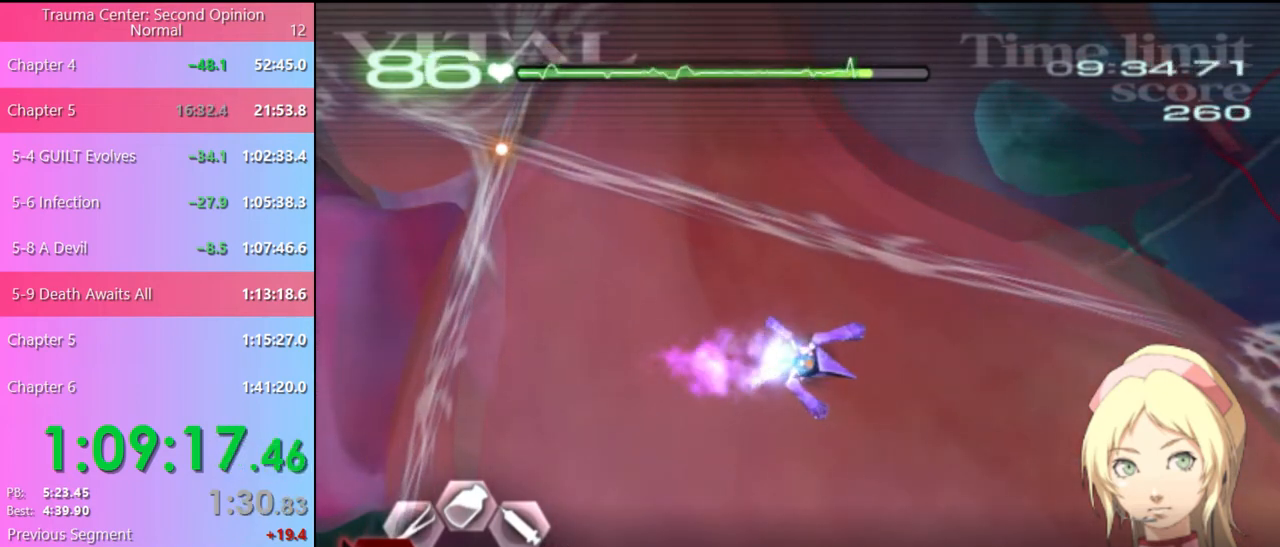
{"keys": [], "mouse": ["left"], "events": [[200, "shift", "up"], [267, "shift", "down"], [333, "shift", "up"], [433, "shift", "down"], [500, "shift", "up"]]}
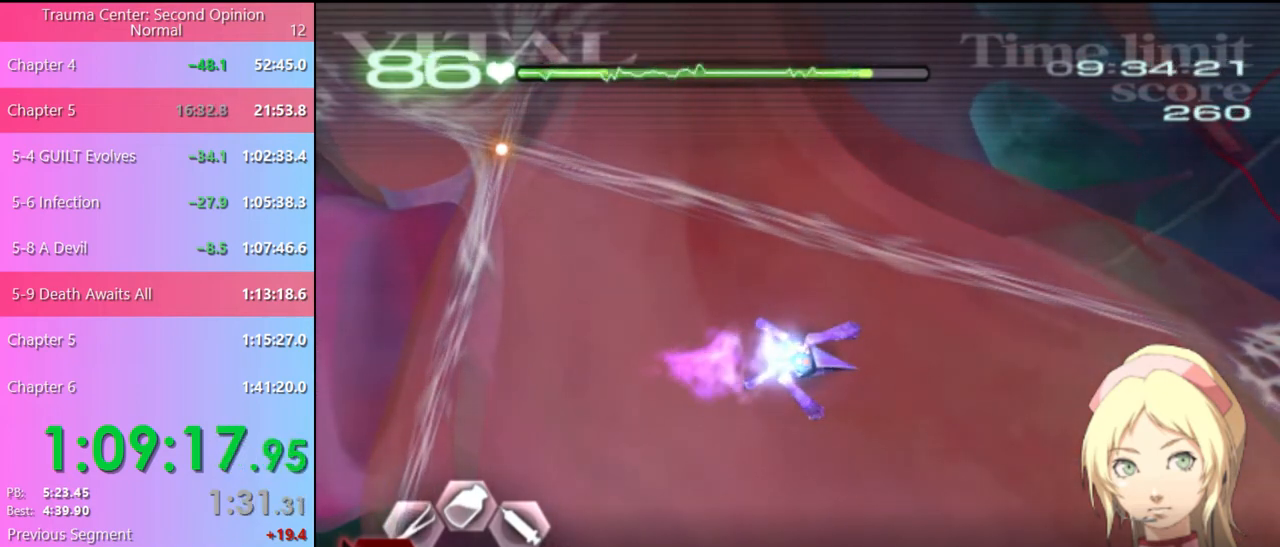
{"keys": [], "mouse": ["left"], "events": [[67, "shift", "down"], [167, "shift", "up"], [233, "shift", "down"], [300, "shift", "up"], [367, "shift", "down"], [467, "shift", "up"]]}
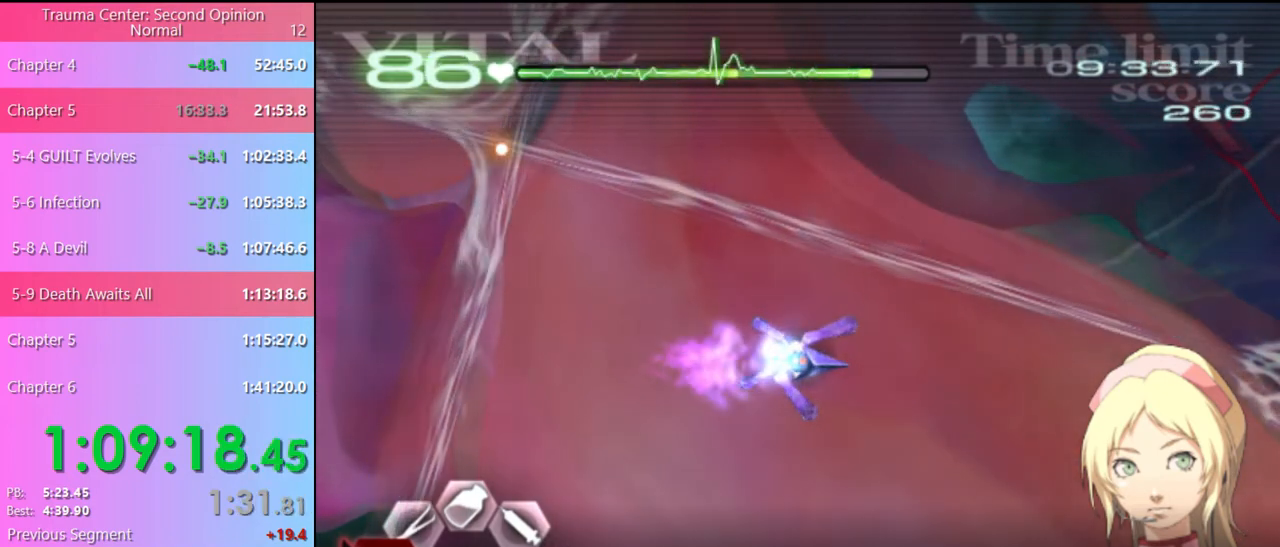
{"keys": ["shift"], "mouse": ["left"], "events": [[33, "shift", "down"], [100, "shift", "up"], [167, "shift", "down"], [233, "shift", "up"], [333, "shift", "down"], [367, "shift", "up"], [467, "shift", "down"]]}
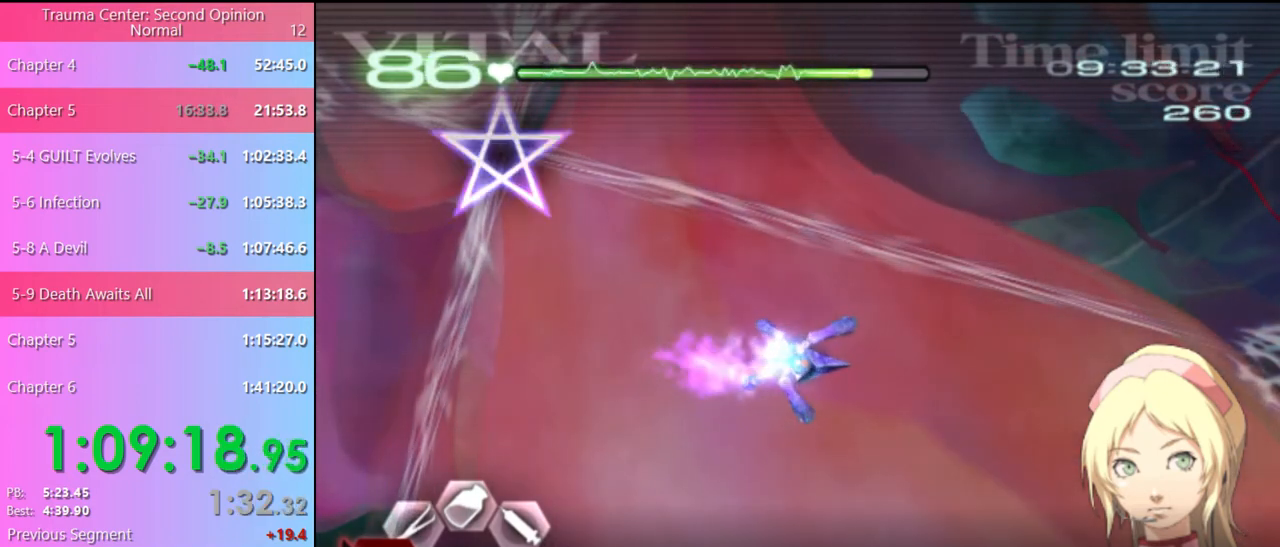
{"keys": [], "mouse": ["left"], "events": [[33, "shift", "up"], [133, "shift", "down"], [200, "shift", "up"], [467, "mouse_left", "up"], [500, "mouse_left", "down"]]}
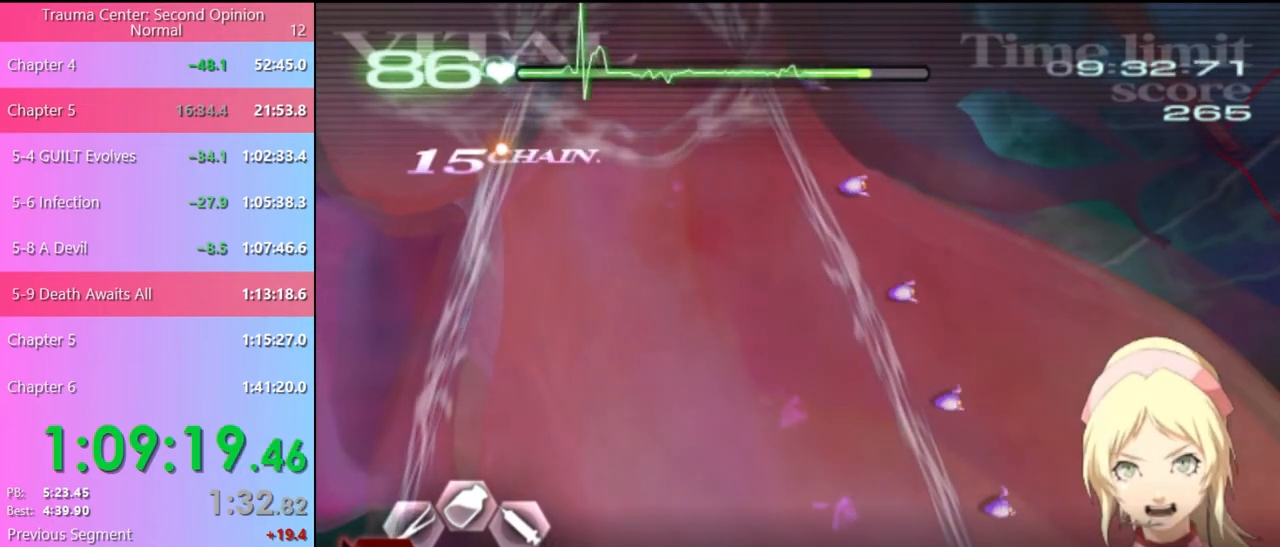
{"keys": ["shift"], "mouse": ["left"], "events": [[467, "shift", "down"]]}
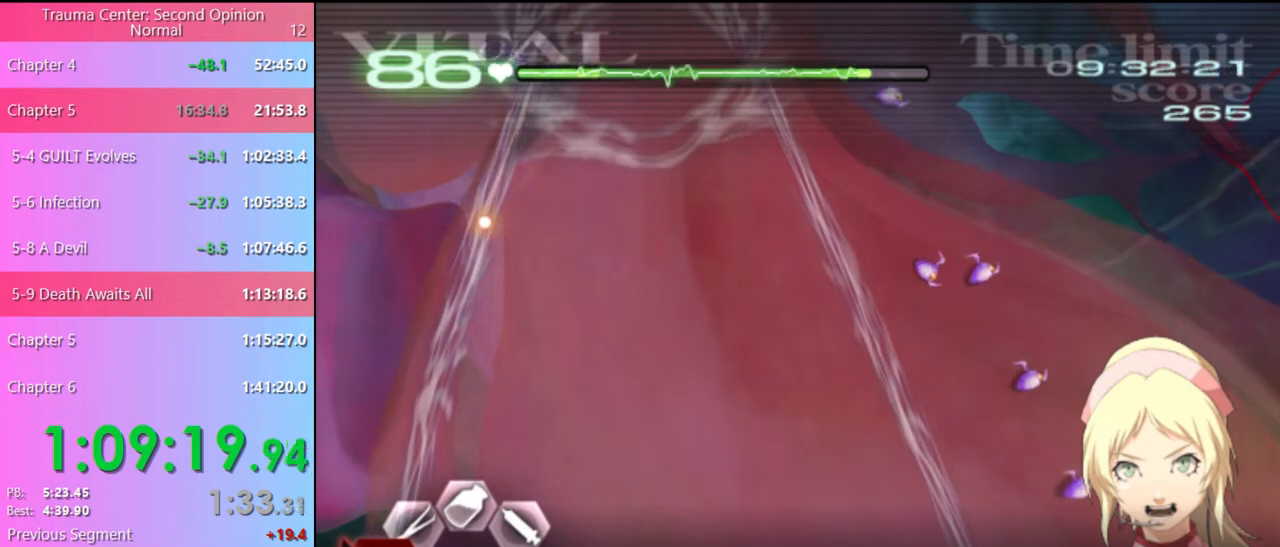
{"keys": [], "mouse": ["left"], "events": [[67, "shift", "up"], [133, "shift", "down"], [200, "shift", "up"], [300, "shift", "down"], [367, "shift", "up"], [433, "shift", "down"], [500, "shift", "up"]]}
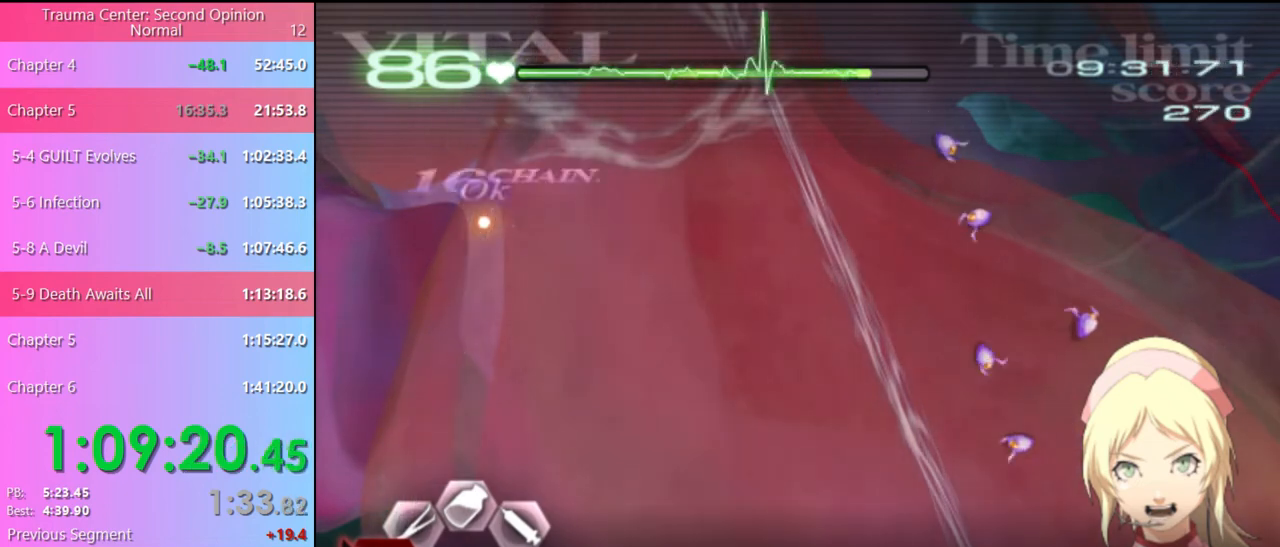
{"keys": ["shift"], "mouse": ["left"], "events": [[133, "mouse_left", "up"], [167, "mouse_left", "down"], [300, "shift", "down"], [367, "shift", "up"], [500, "shift", "down"]]}
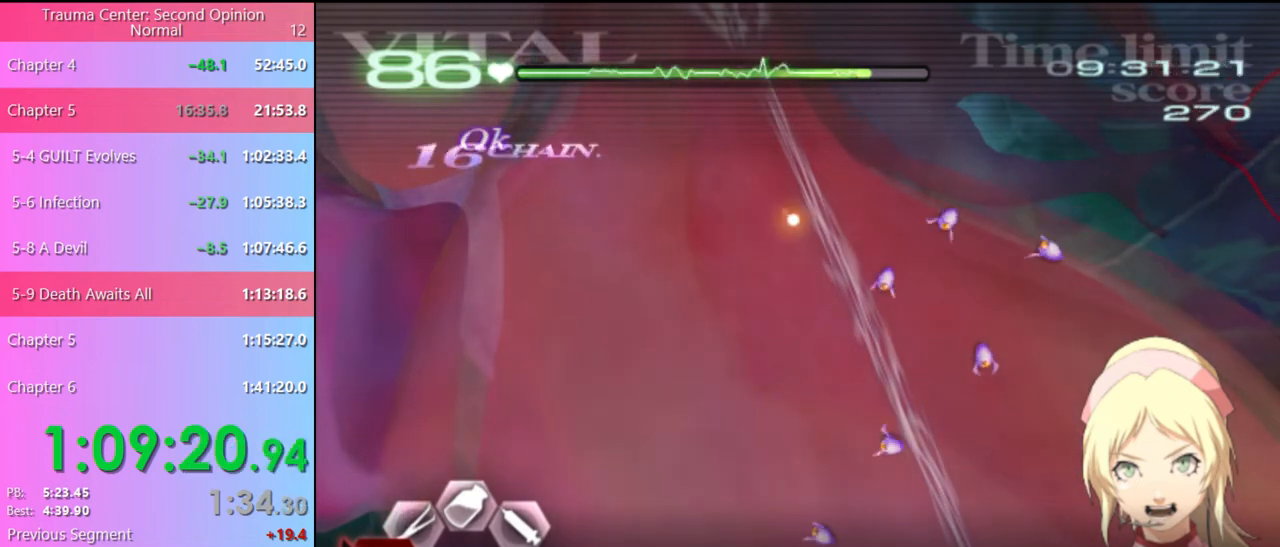
{"keys": [], "mouse": ["left"], "events": [[33, "shift", "up"], [133, "shift", "down"], [200, "shift", "up"], [300, "shift", "down"], [367, "shift", "up"], [433, "shift", "down"], [500, "shift", "up"]]}
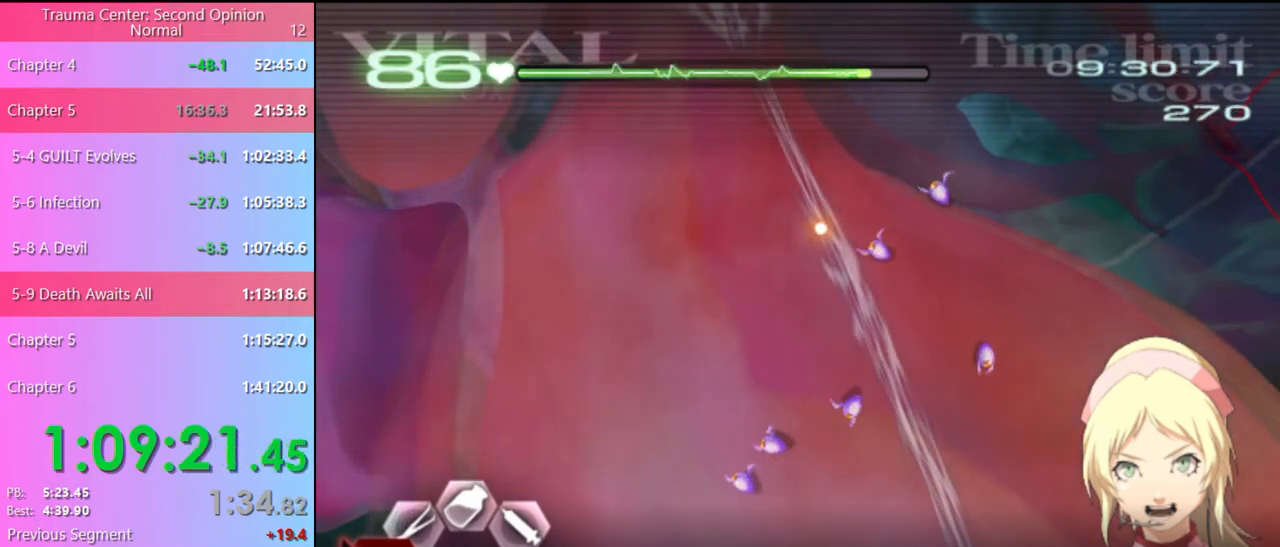
{"keys": [], "mouse": ["left"], "events": [[100, "shift", "down"], [167, "shift", "up"], [267, "shift", "down"], [333, "shift", "up"], [400, "shift", "down"], [467, "shift", "up"]]}
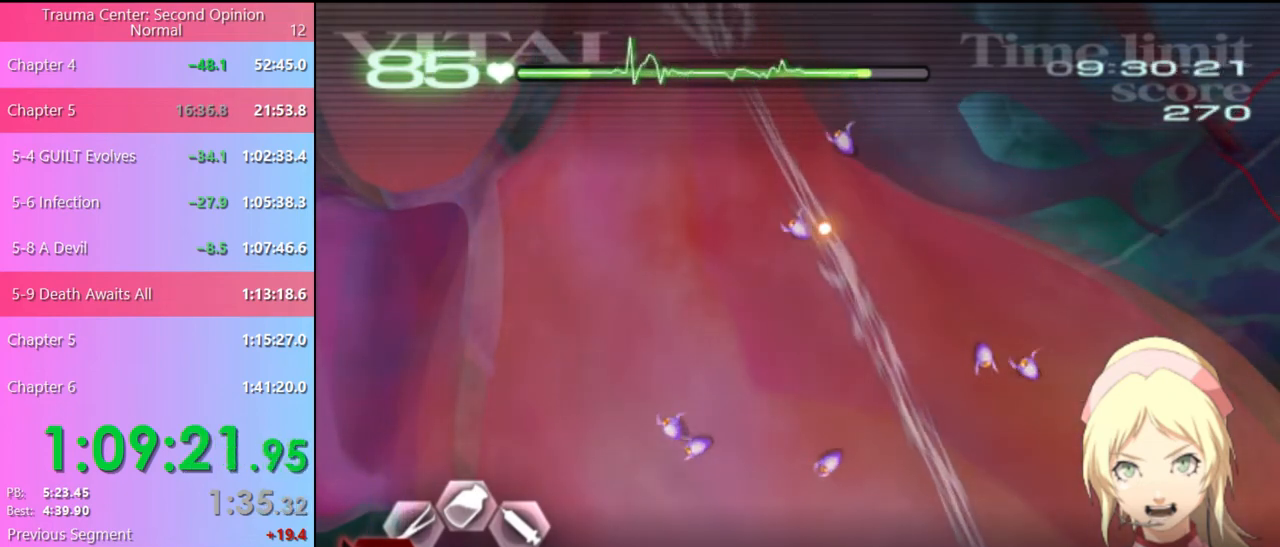
{"keys": ["shift"], "mouse": ["left"], "events": [[67, "shift", "down"], [133, "shift", "up"], [200, "shift", "down"], [300, "shift", "up"], [367, "shift", "down"], [433, "shift", "up"], [500, "shift", "down"]]}
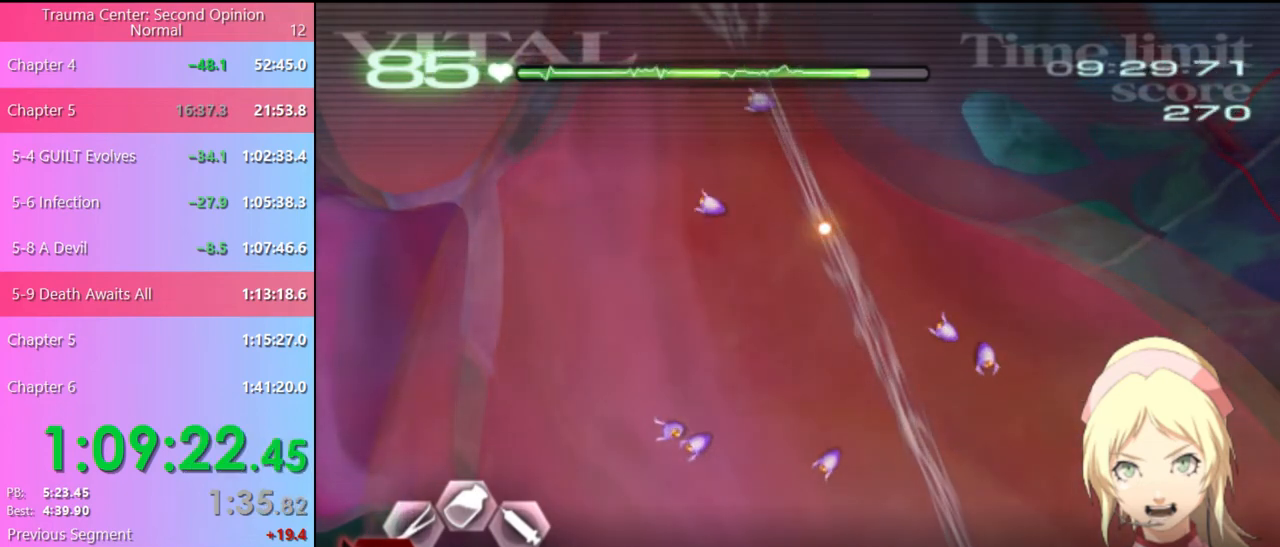
{"keys": ["shift"], "mouse": ["left"], "events": [[67, "shift", "up"], [167, "shift", "down"], [233, "shift", "up"], [300, "shift", "down"], [367, "shift", "up"], [467, "shift", "down"]]}
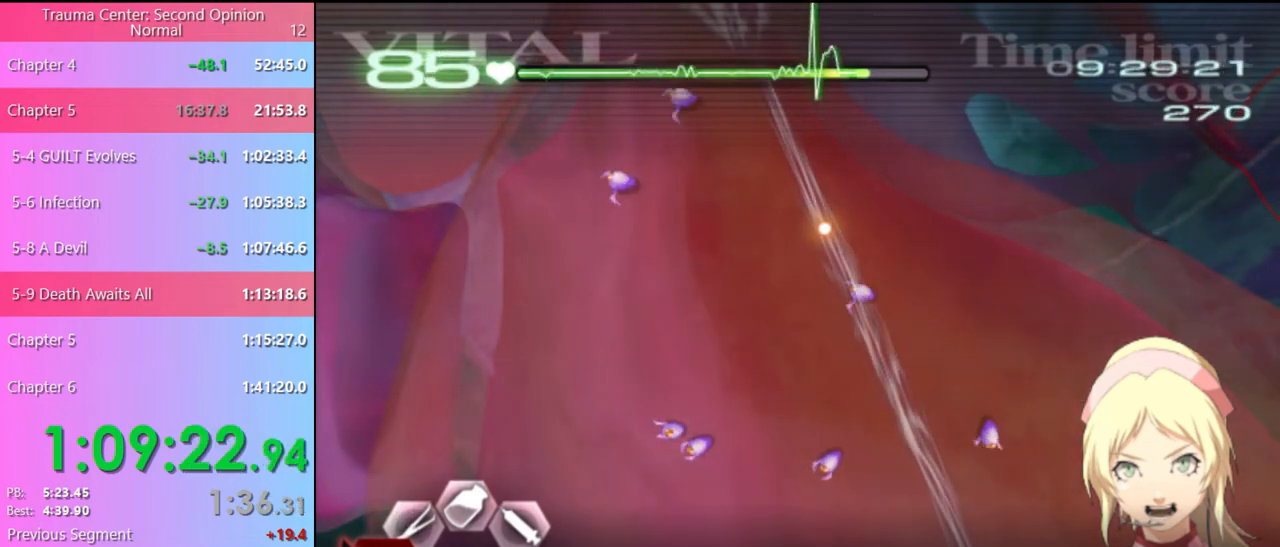
{"keys": [], "mouse": ["left"], "events": [[33, "shift", "up"], [100, "shift", "down"], [200, "shift", "up"], [267, "shift", "down"], [333, "shift", "up"], [400, "shift", "down"], [500, "shift", "up"]]}
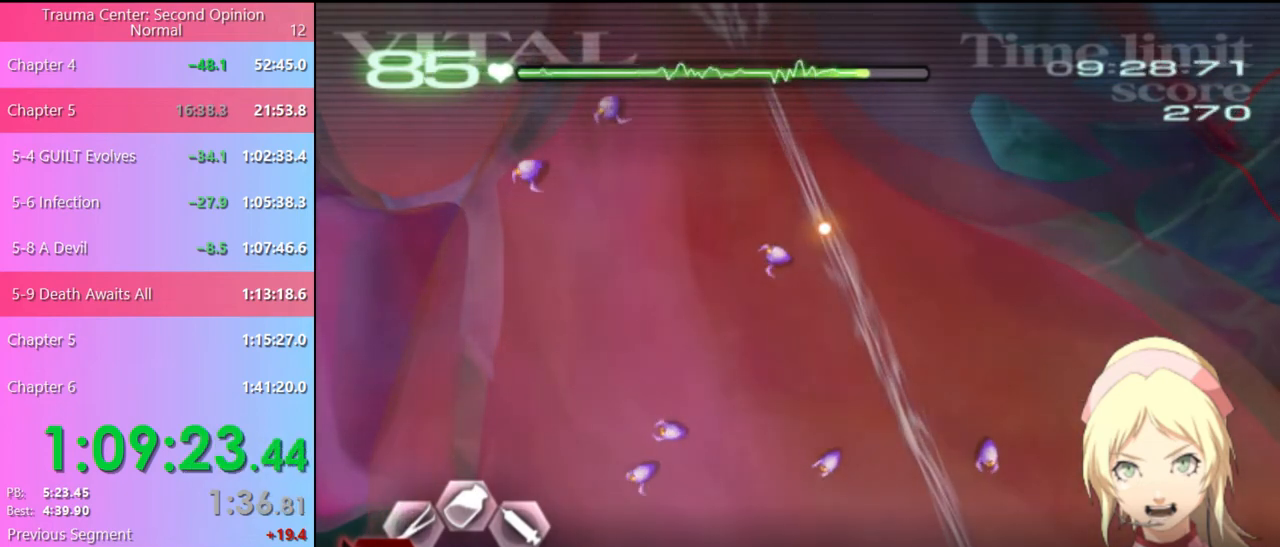
{"keys": ["shift"], "mouse": ["left"], "events": [[67, "shift", "down"], [133, "shift", "up"], [200, "shift", "down"], [267, "shift", "up"], [333, "shift", "down"], [433, "shift", "up"], [500, "shift", "down"]]}
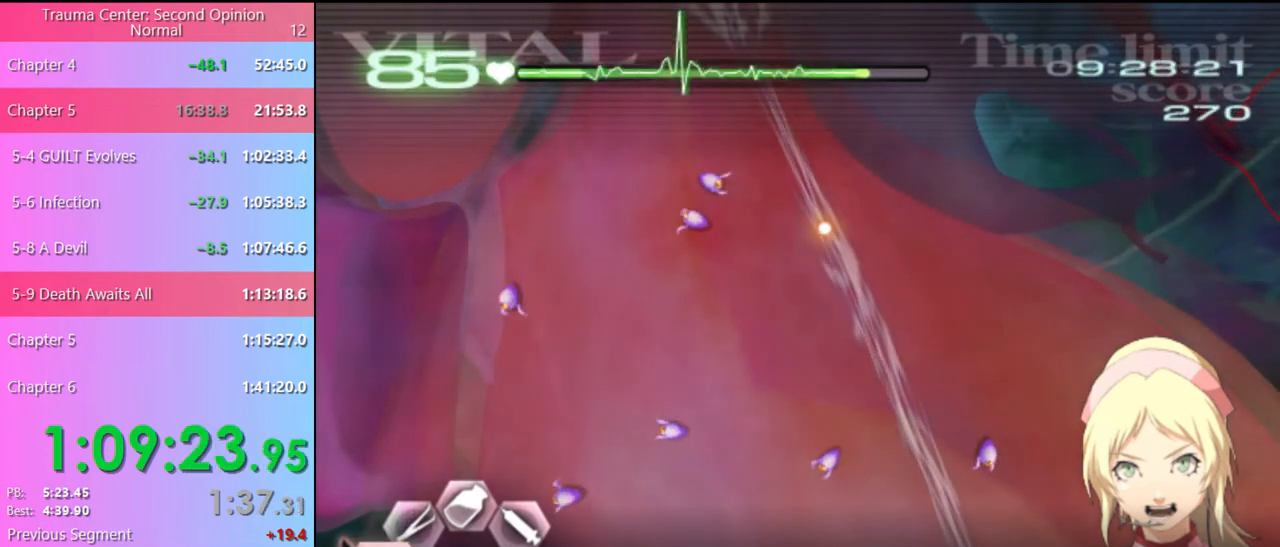
{"keys": [], "mouse": ["left"], "events": [[67, "shift", "up"], [167, "shift", "down"], [200, "shift", "up"], [300, "mouse_left", "up"], [367, "mouse_left", "down"]]}
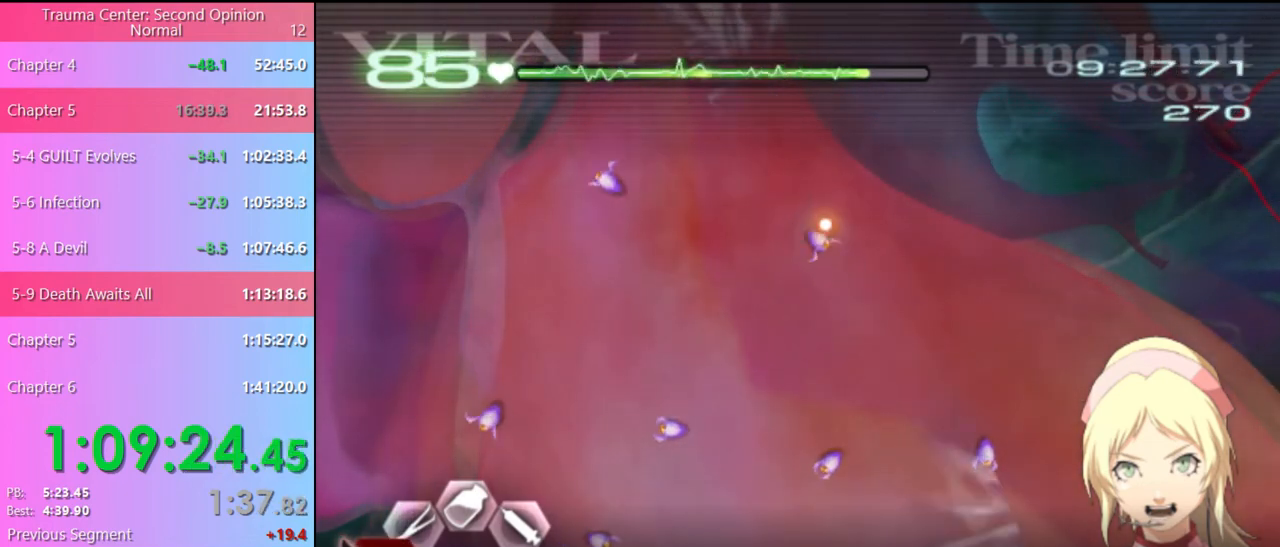
{"keys": [], "mouse": [], "events": [[267, "mouse_left", "up"]]}
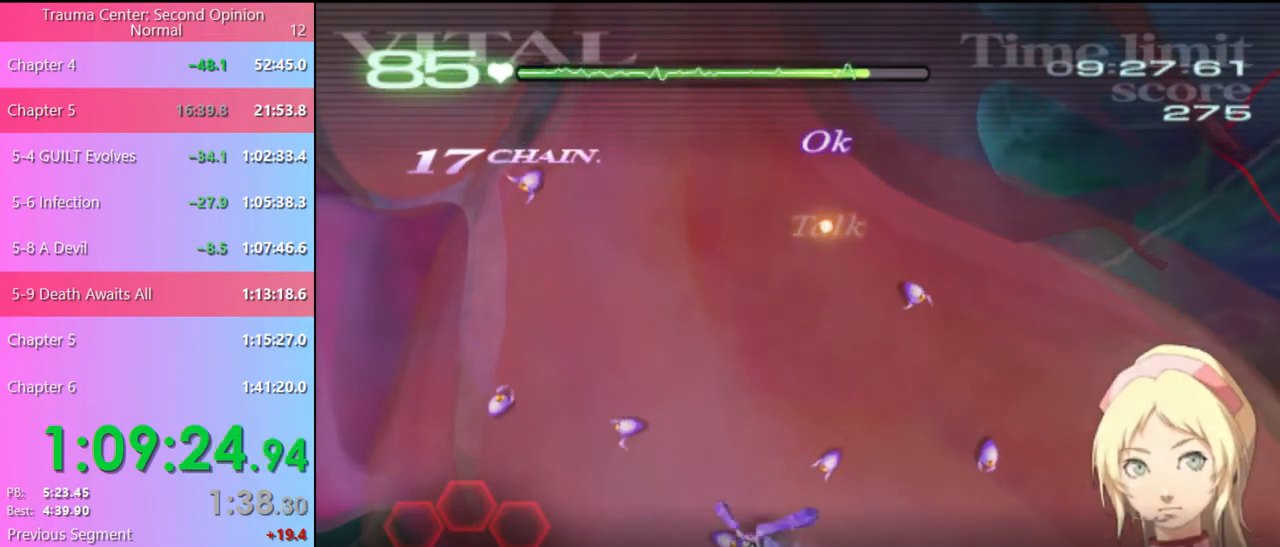
{"keys": [], "mouse": [], "events": []}
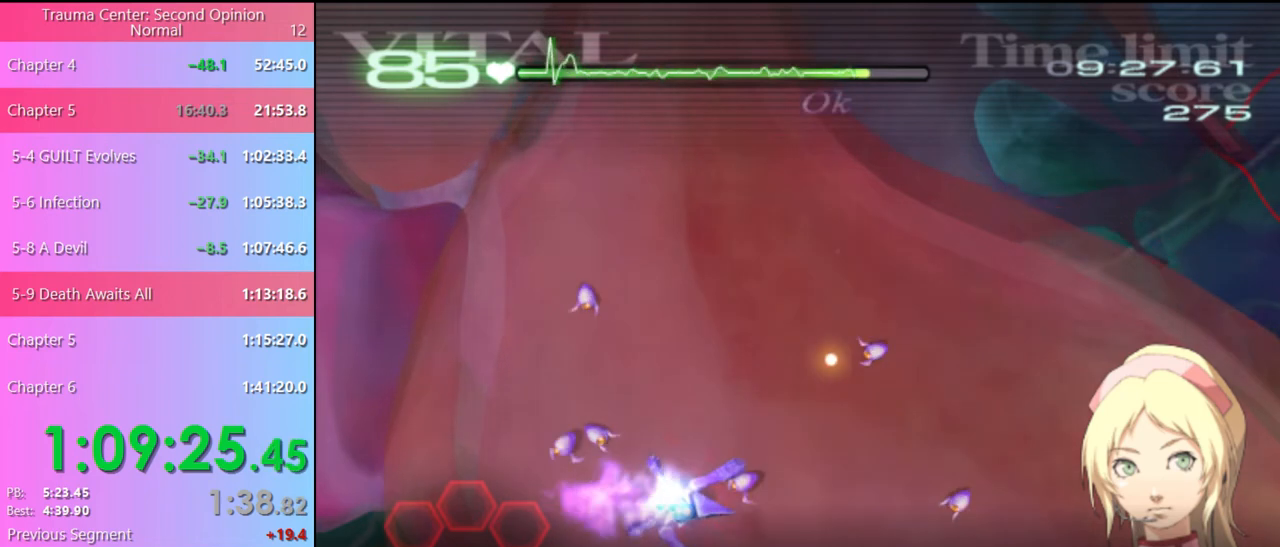
{"keys": ["s"], "mouse": [], "events": [[333, "s", "down"]]}
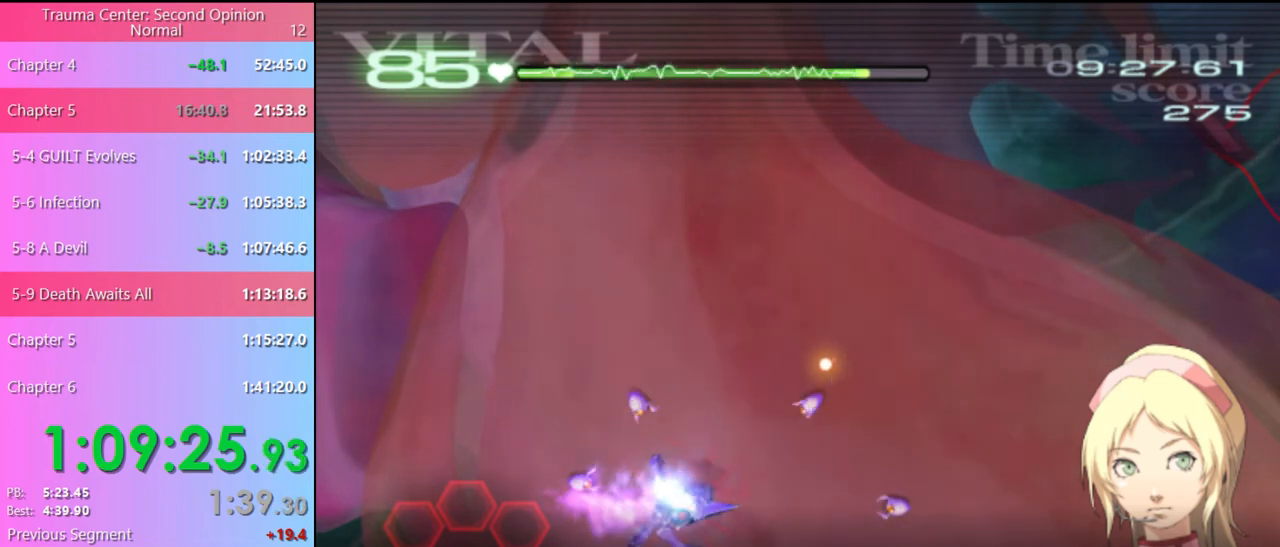
{"keys": ["s"], "mouse": [], "events": []}
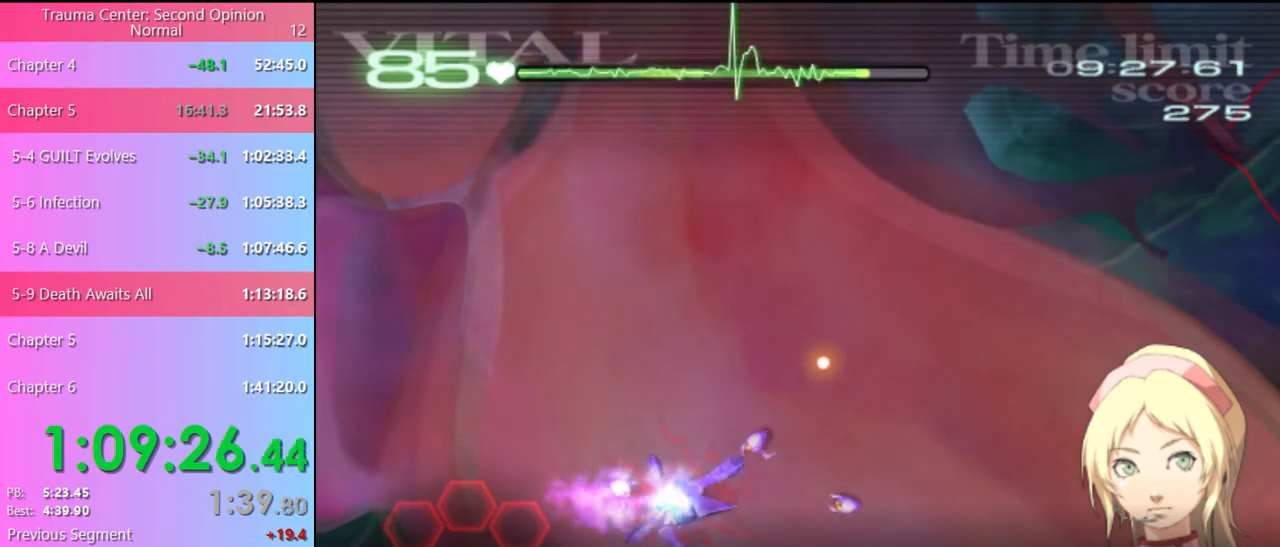
{"keys": ["s"], "mouse": [], "events": []}
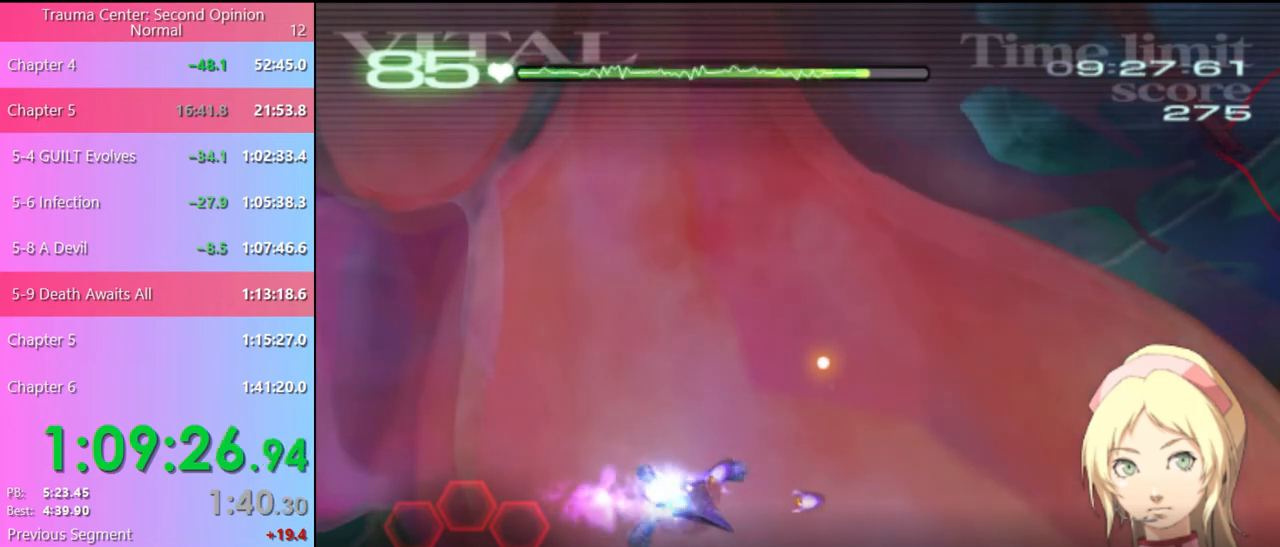
{"keys": ["s"], "mouse": [], "events": []}
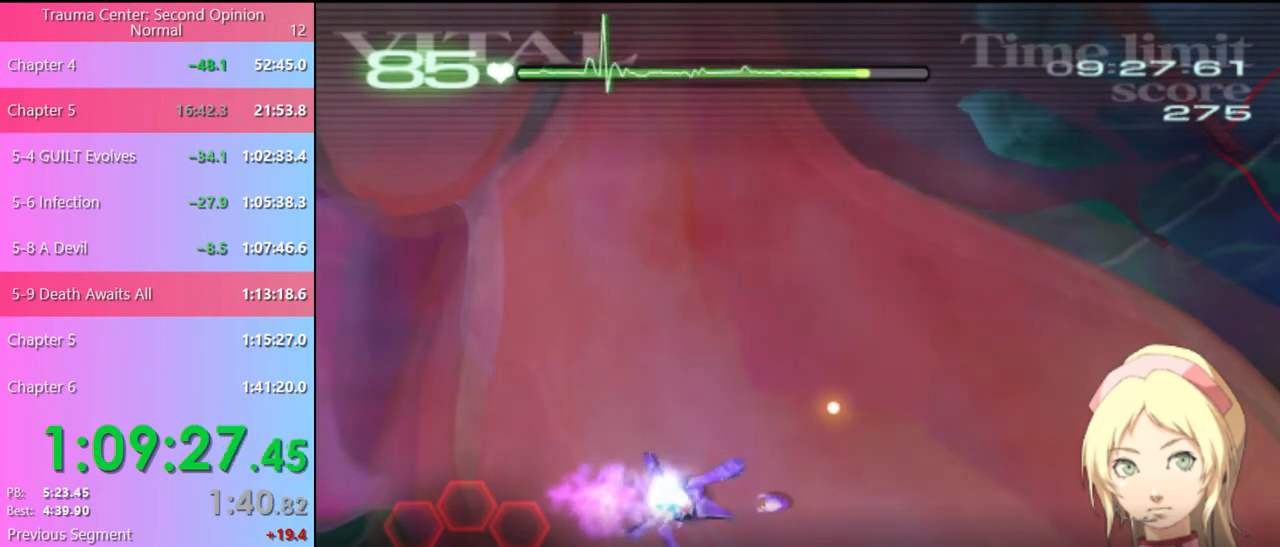
{"keys": ["s"], "mouse": [], "events": []}
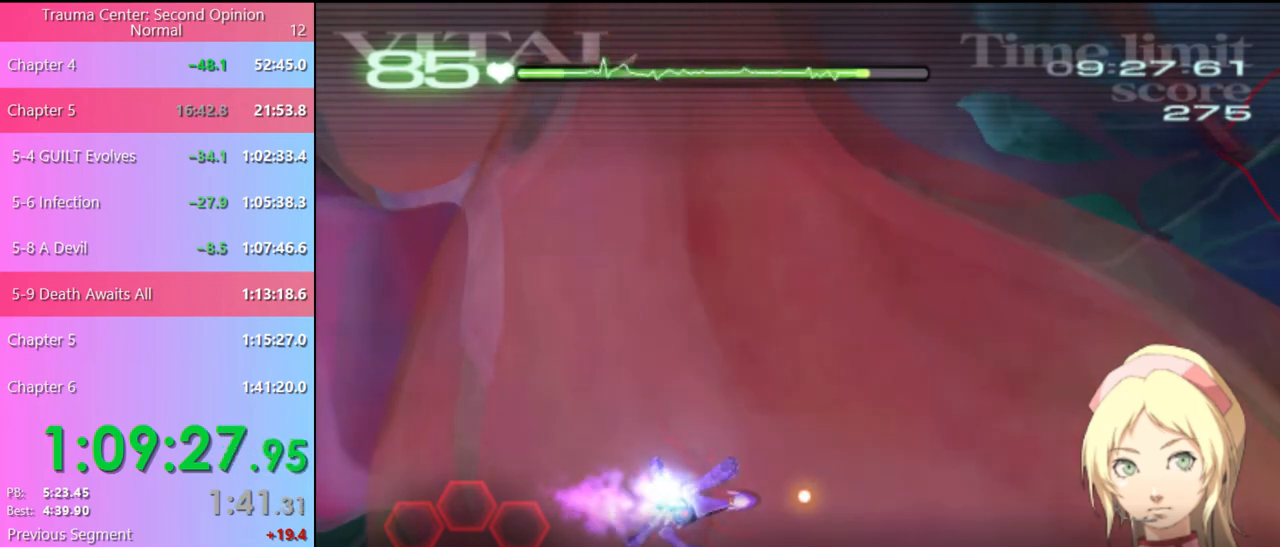
{"keys": ["s"], "mouse": [], "events": []}
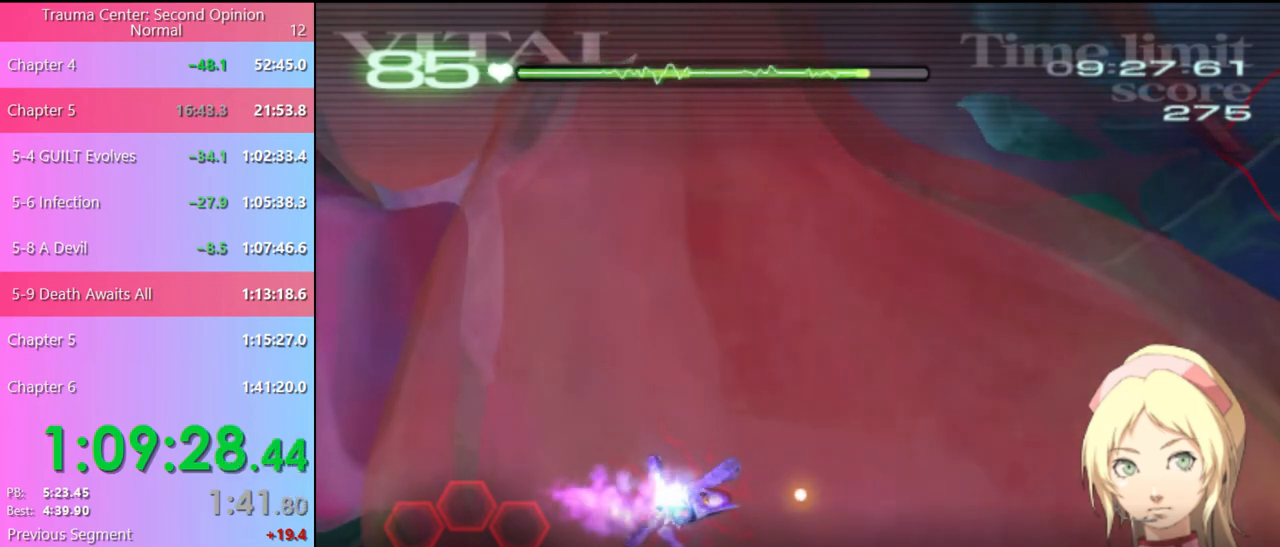
{"keys": ["s"], "mouse": [], "events": []}